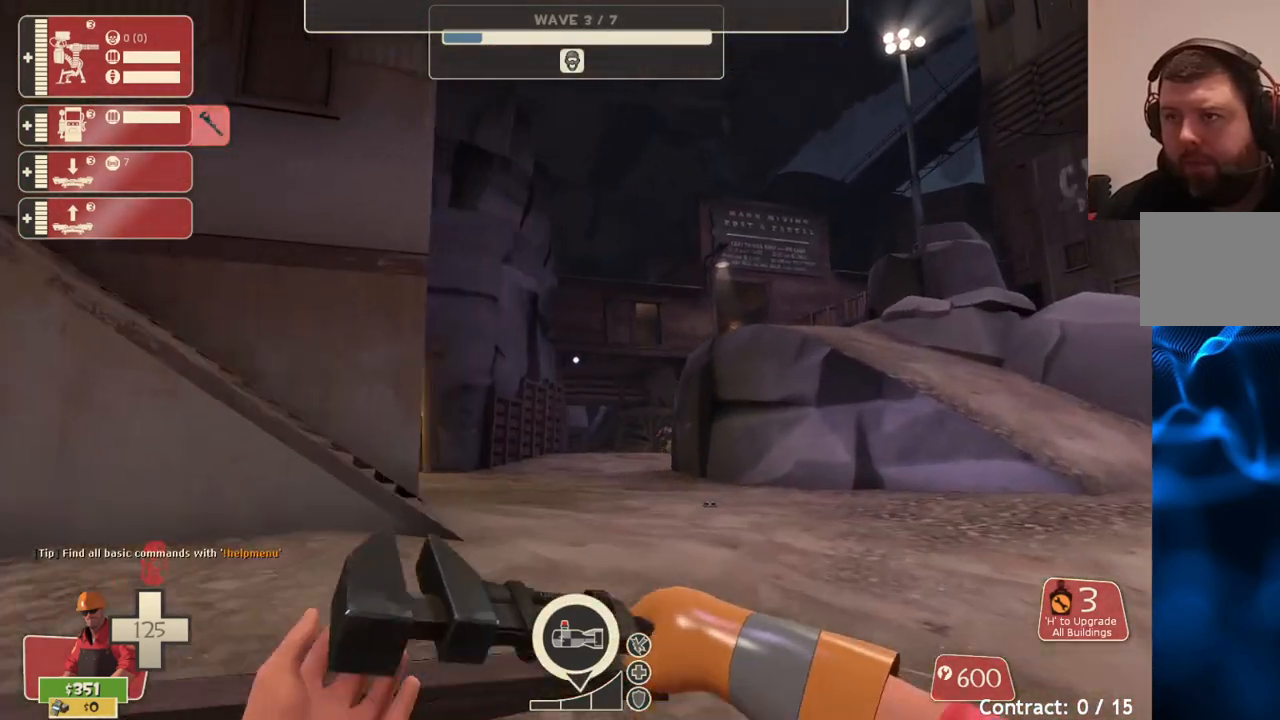
Gameplay with a controller (PlayStation layout); each line is a JSON object with the inputs held at the frame after it. "events" lists button and stick changes between this image and that frame as [ms after this image, input, new state], when the widget could be followed in between.
{"buttons": [], "left_stick": "up-right", "right_stick": "left", "events": [[183, "right_stick", "up-left"], [300, "right_stick", "center"], [483, "right_stick", "left"]]}
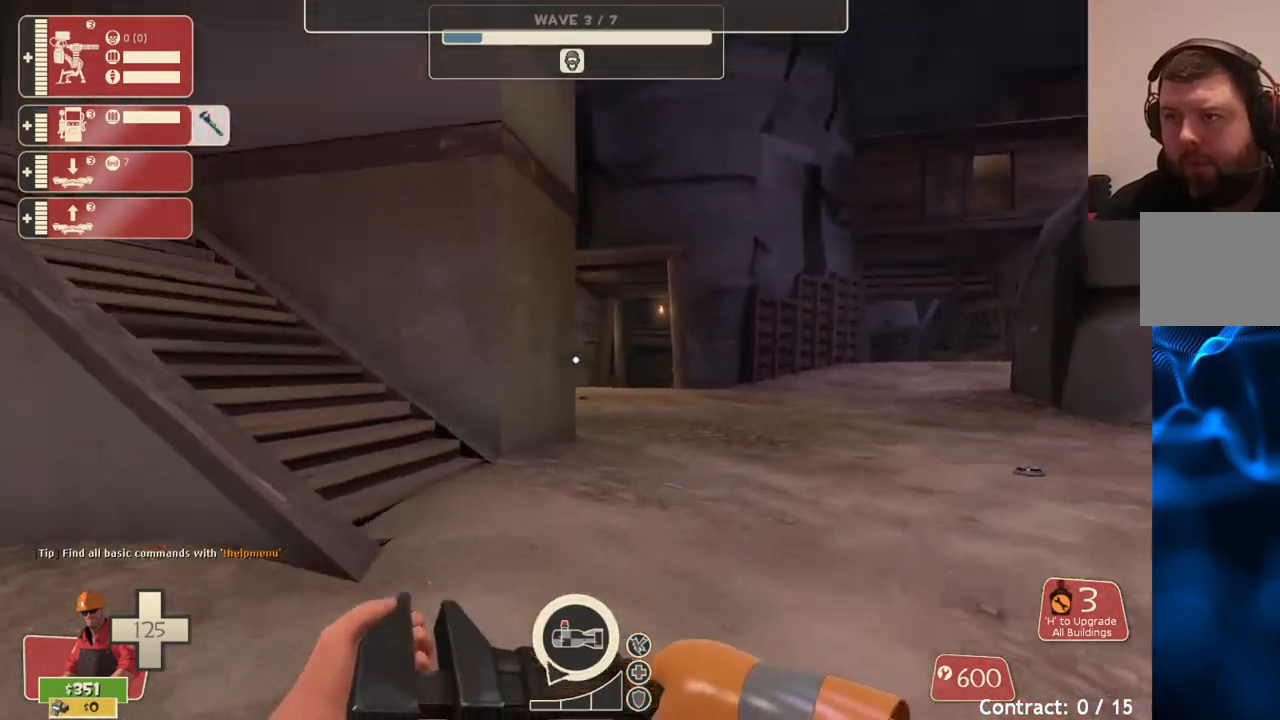
{"buttons": [], "left_stick": "up-right", "right_stick": "left", "events": [[133, "right_stick", "center"], [383, "right_stick", "left"]]}
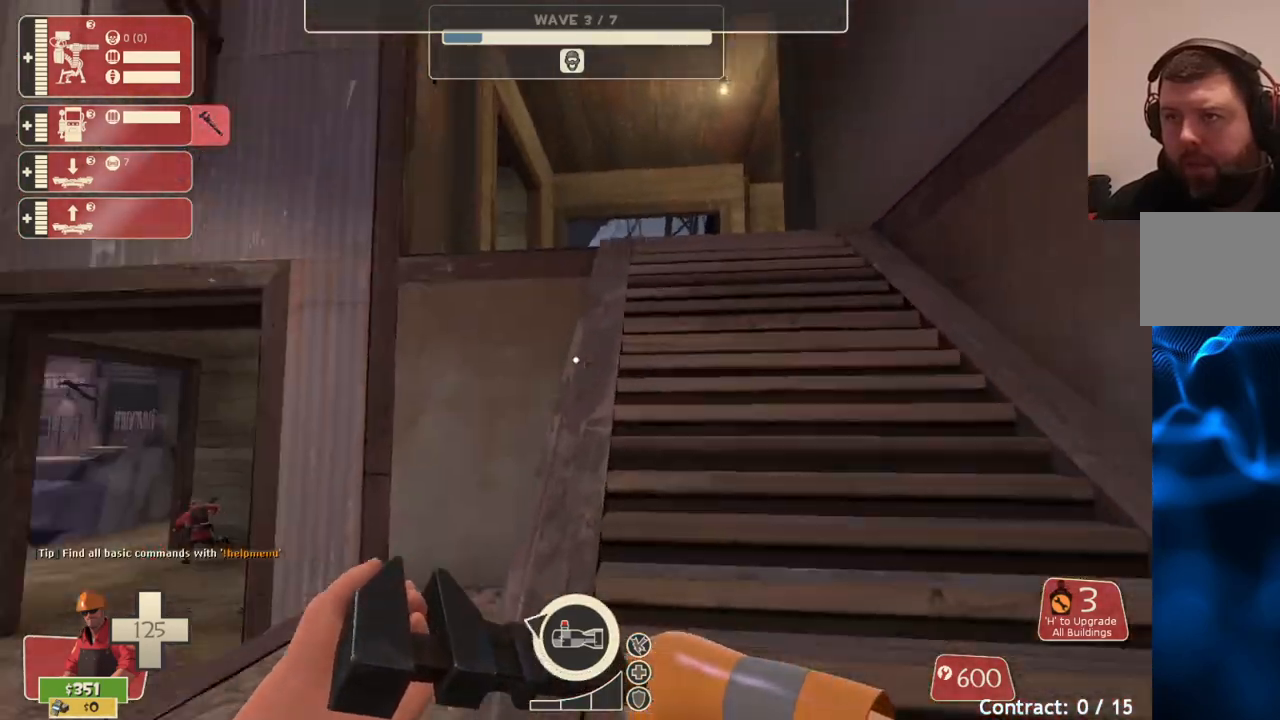
{"buttons": [], "left_stick": "up", "right_stick": "center", "events": [[17, "right_stick", "center"], [467, "left_stick", "up"]]}
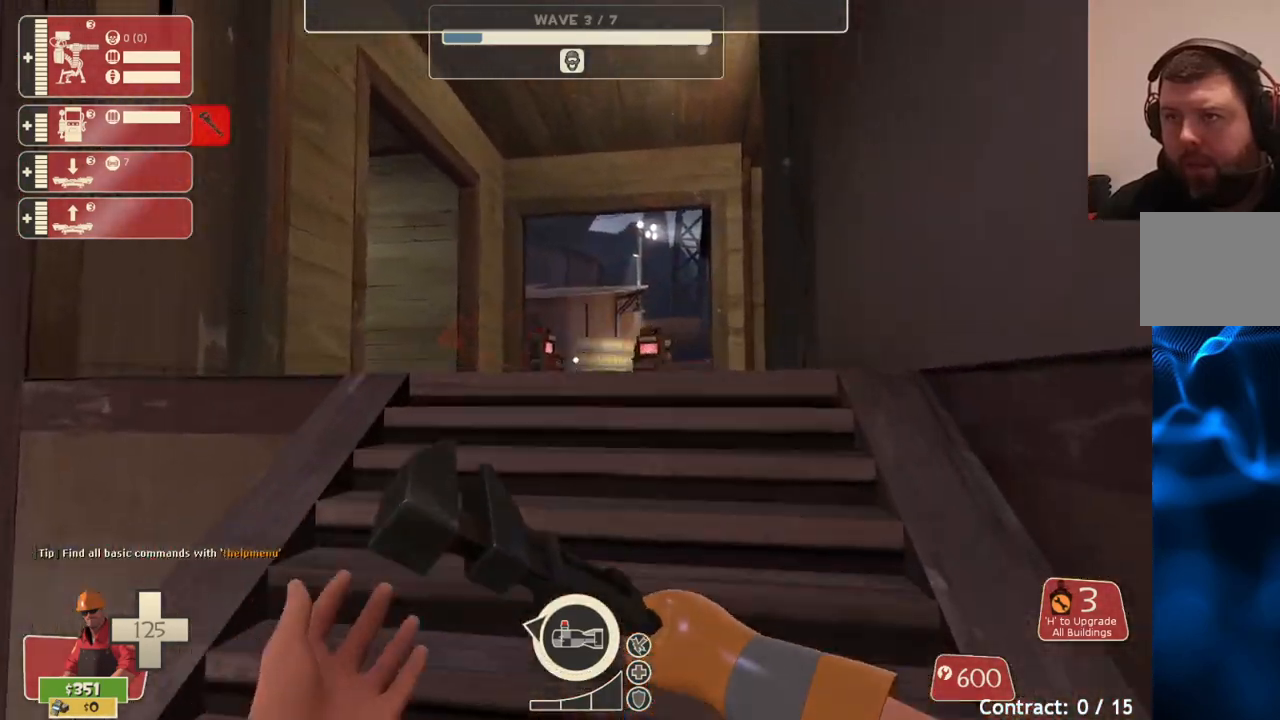
{"buttons": [], "left_stick": "up", "right_stick": "right", "events": [[500, "right_stick", "right"]]}
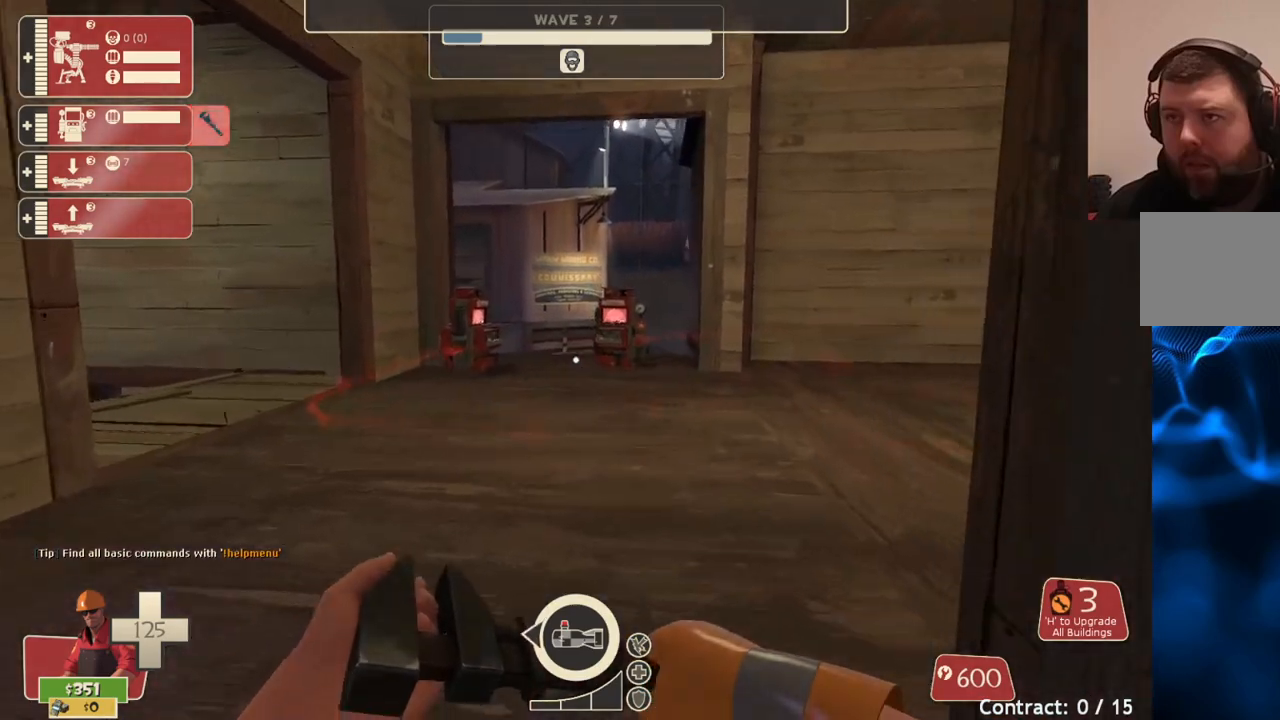
{"buttons": [], "left_stick": "up-left", "right_stick": "center", "events": [[17, "left_stick", "up-left"], [217, "right_stick", "center"]]}
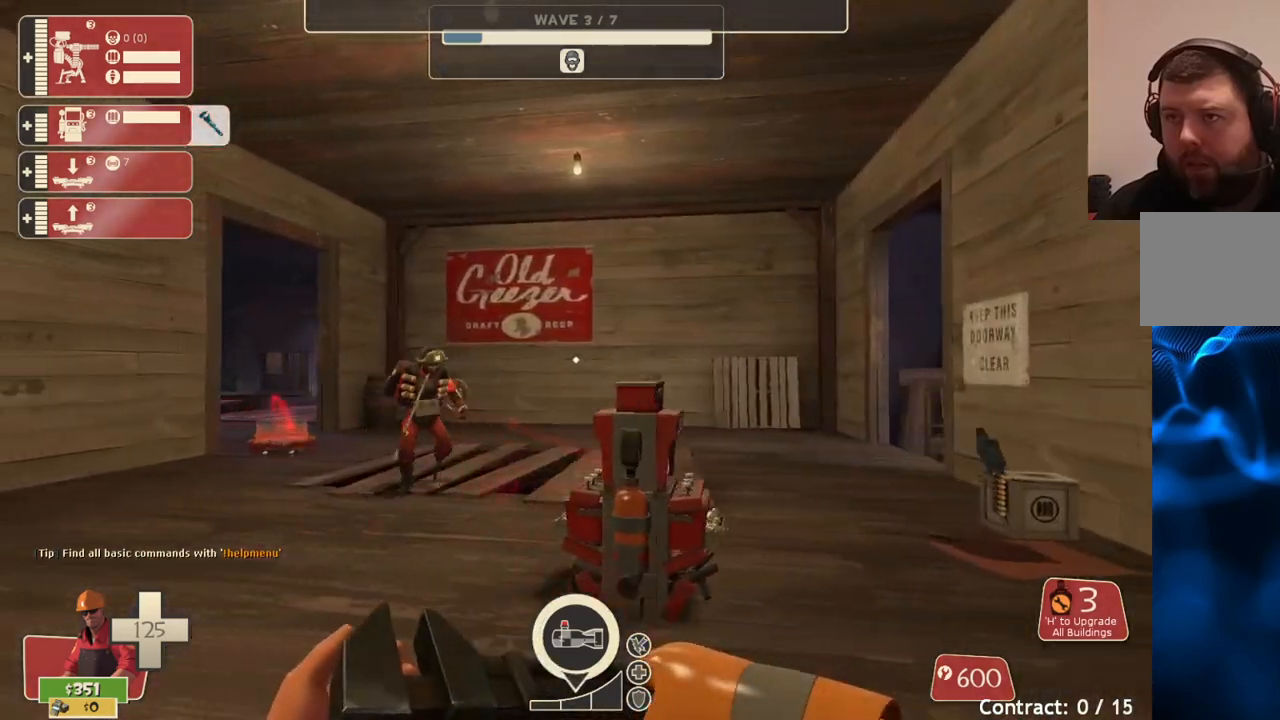
{"buttons": [], "left_stick": "up-left", "right_stick": "center", "events": []}
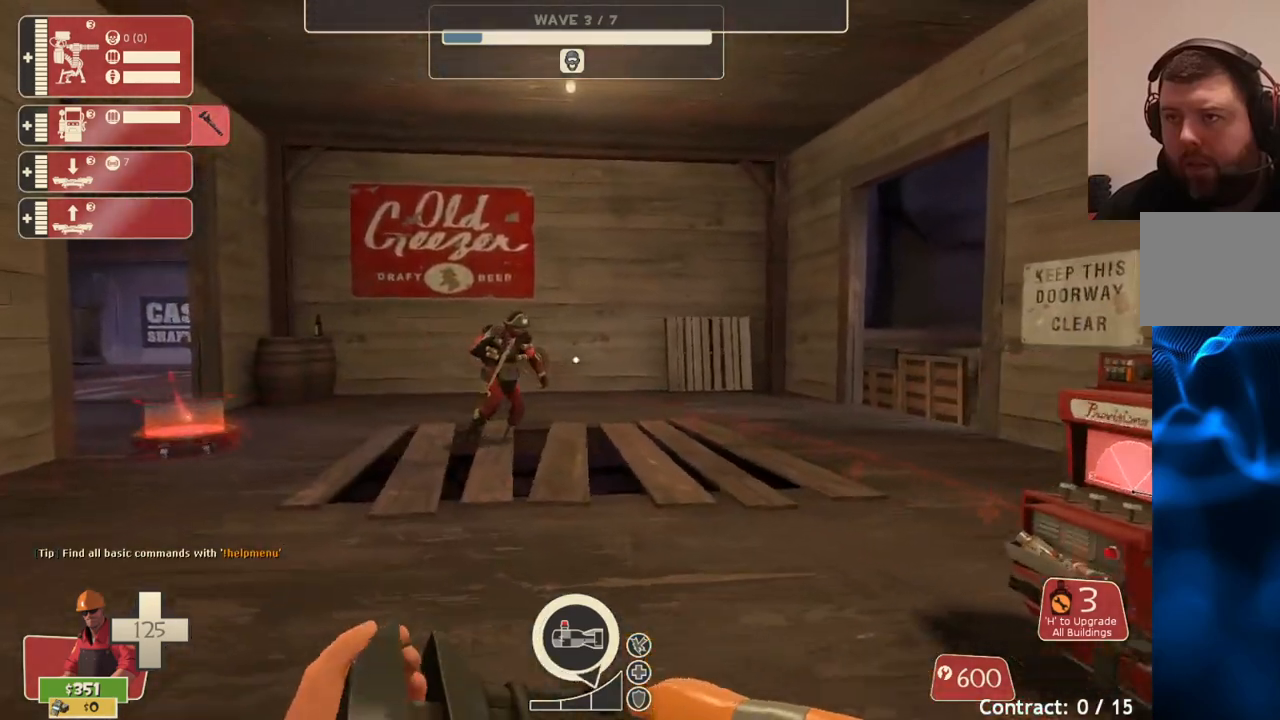
{"buttons": [], "left_stick": "down-left", "right_stick": "center", "events": [[133, "left_stick", "up"], [150, "right_stick", "right"], [367, "right_stick", "center"], [400, "left_stick", "left"], [467, "left_stick", "down-left"]]}
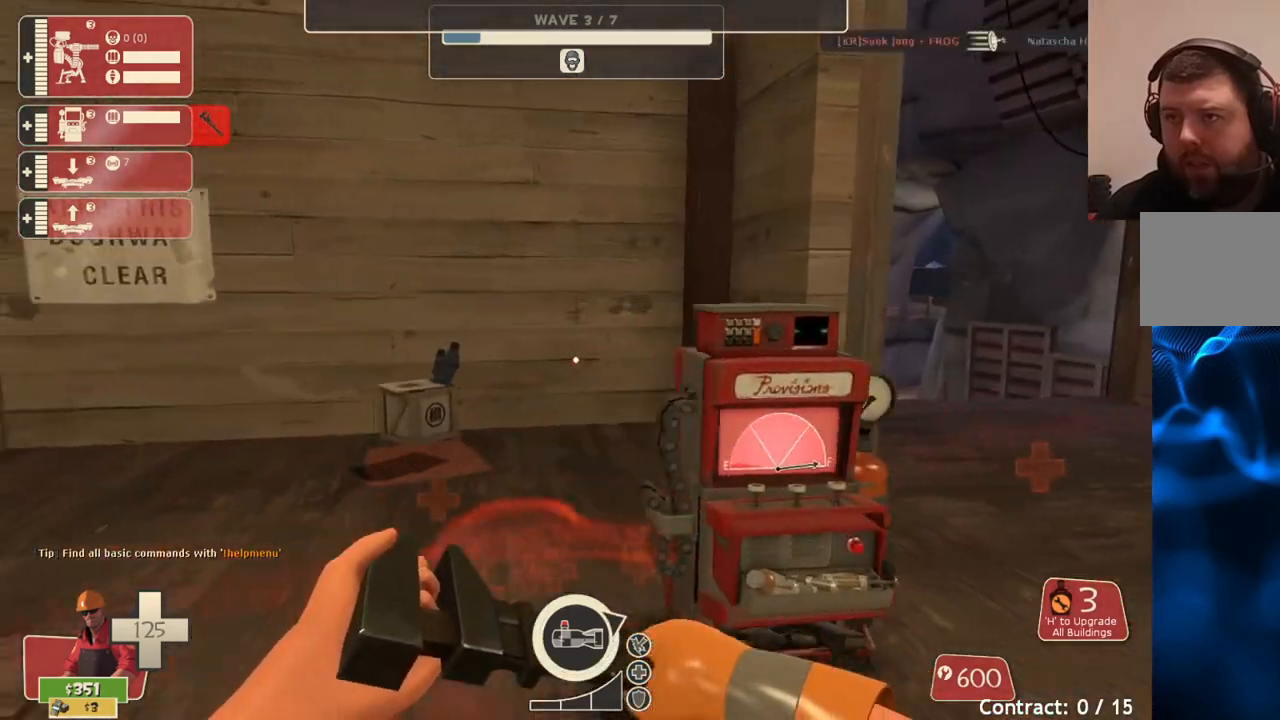
{"buttons": [], "left_stick": "up", "right_stick": "center", "events": [[33, "left_stick", "down"], [67, "right_stick", "right"], [233, "left_stick", "up-right"], [250, "right_stick", "center"], [500, "left_stick", "up"]]}
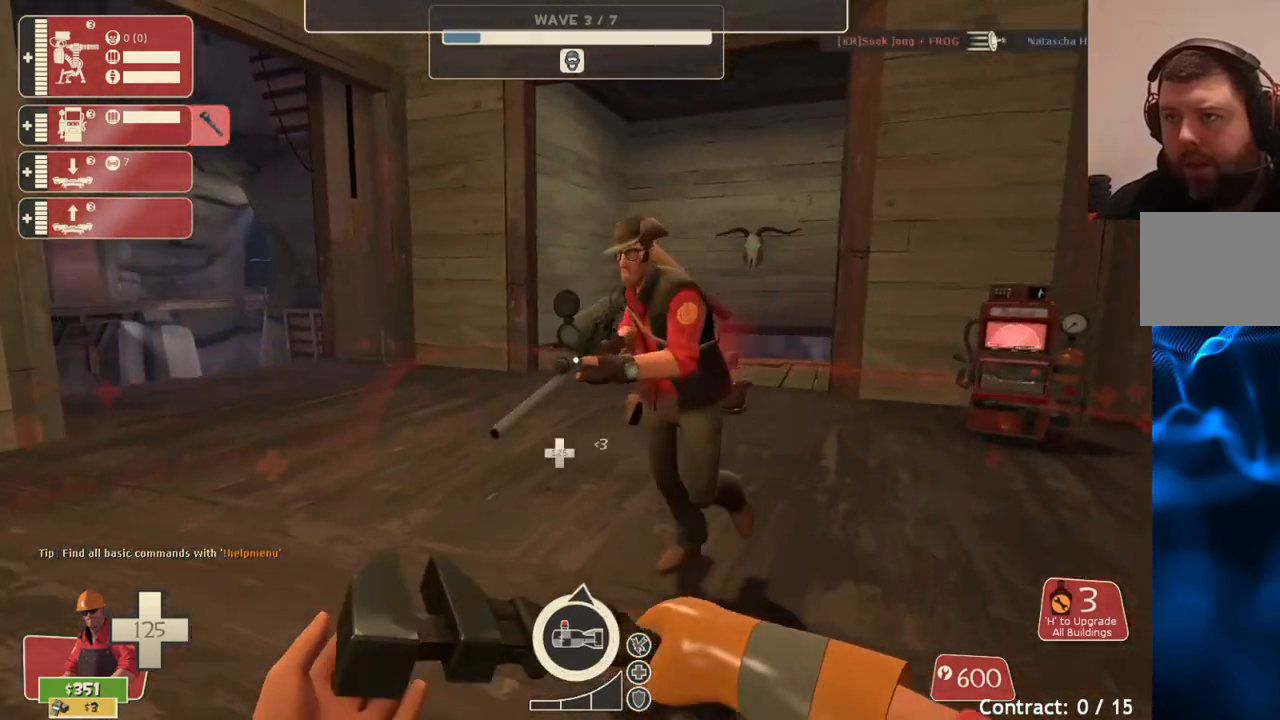
{"buttons": [], "left_stick": "up-right", "right_stick": "left", "events": [[217, "left_stick", "up-right"], [300, "right_stick", "right"], [383, "right_stick", "center"], [467, "right_stick", "left"]]}
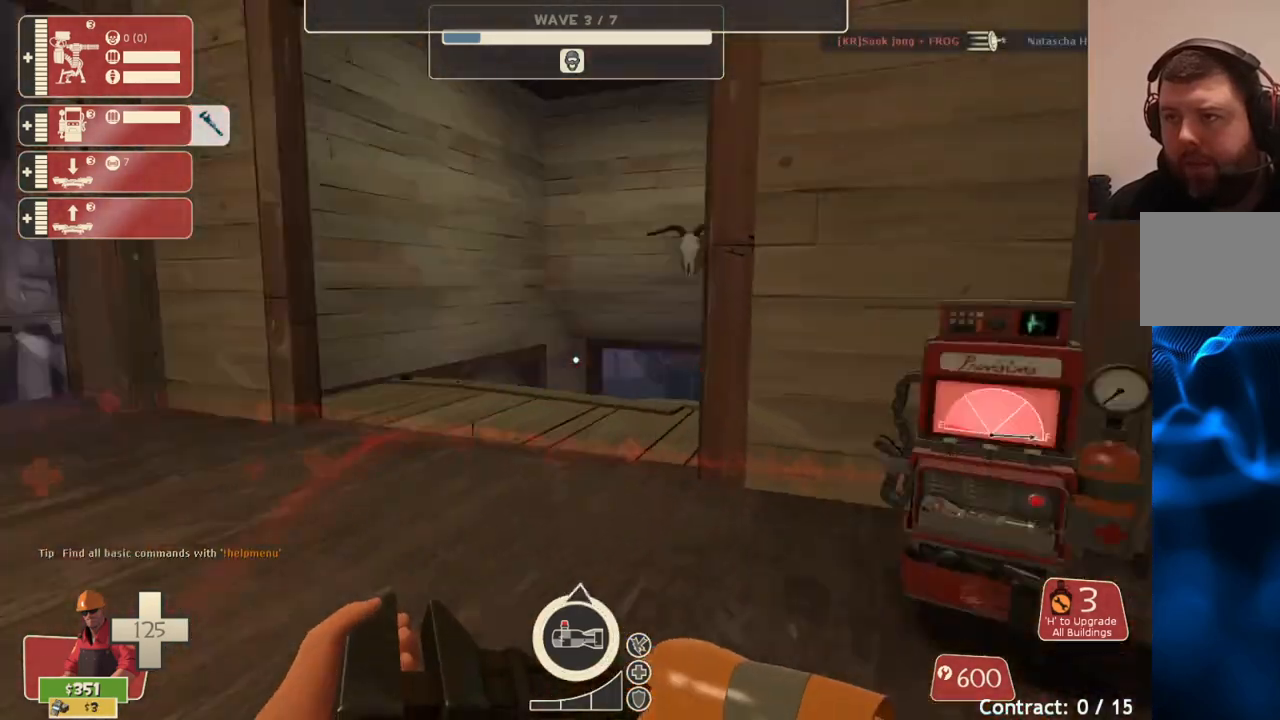
{"buttons": [], "left_stick": "up", "right_stick": "center", "events": [[233, "left_stick", "up"], [233, "right_stick", "center"]]}
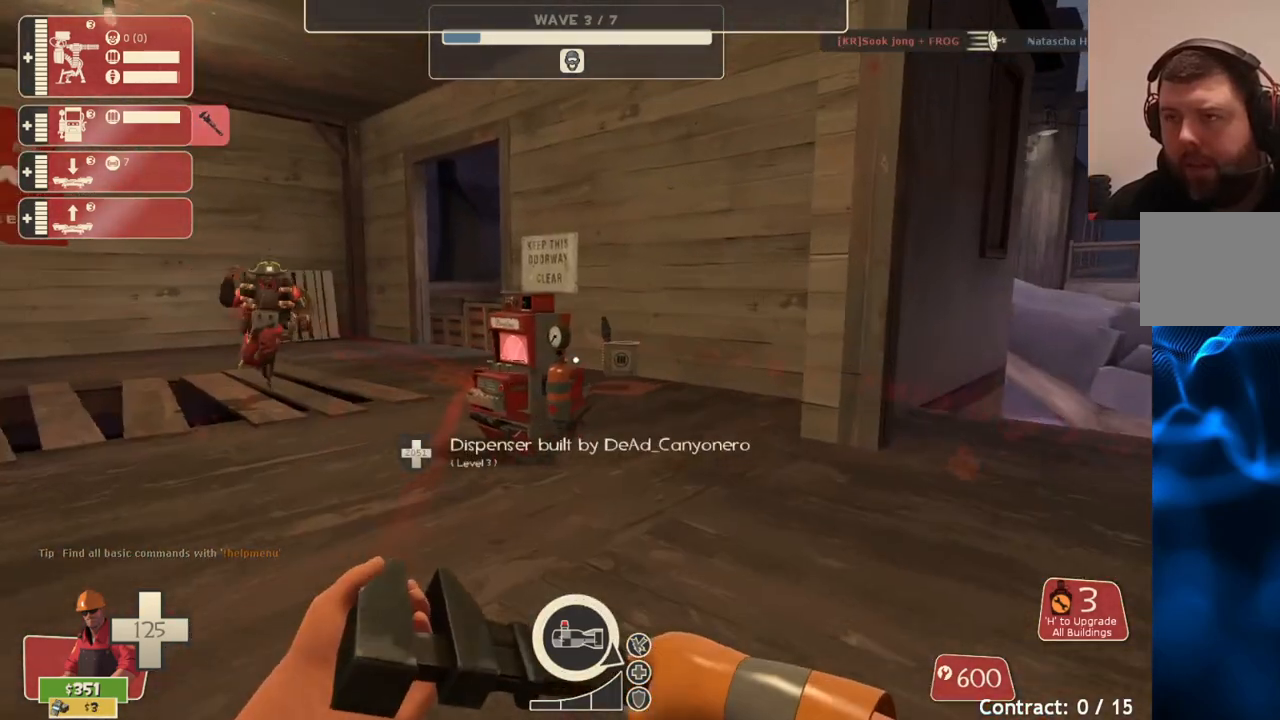
{"buttons": [], "left_stick": "up-right", "right_stick": "center", "events": [[200, "right_stick", "left"], [233, "left_stick", "up-right"], [400, "right_stick", "center"]]}
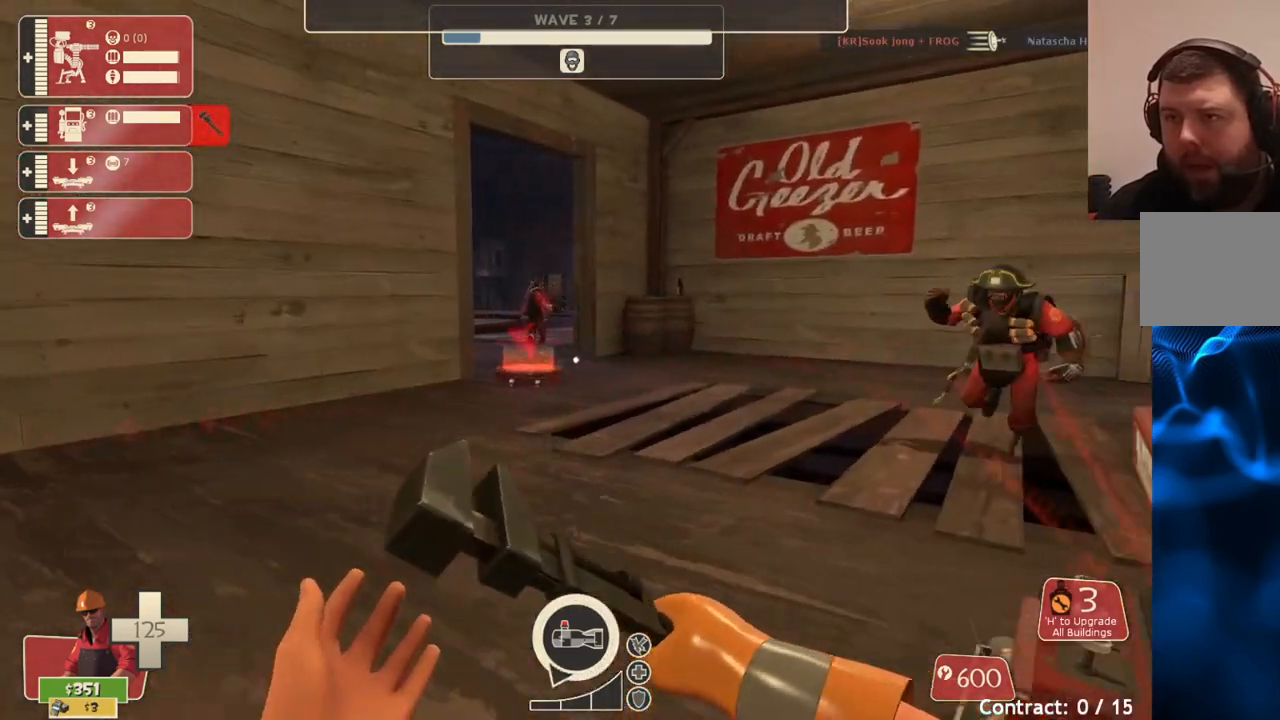
{"buttons": [], "left_stick": "center", "right_stick": "center", "events": [[250, "left_stick", "center"]]}
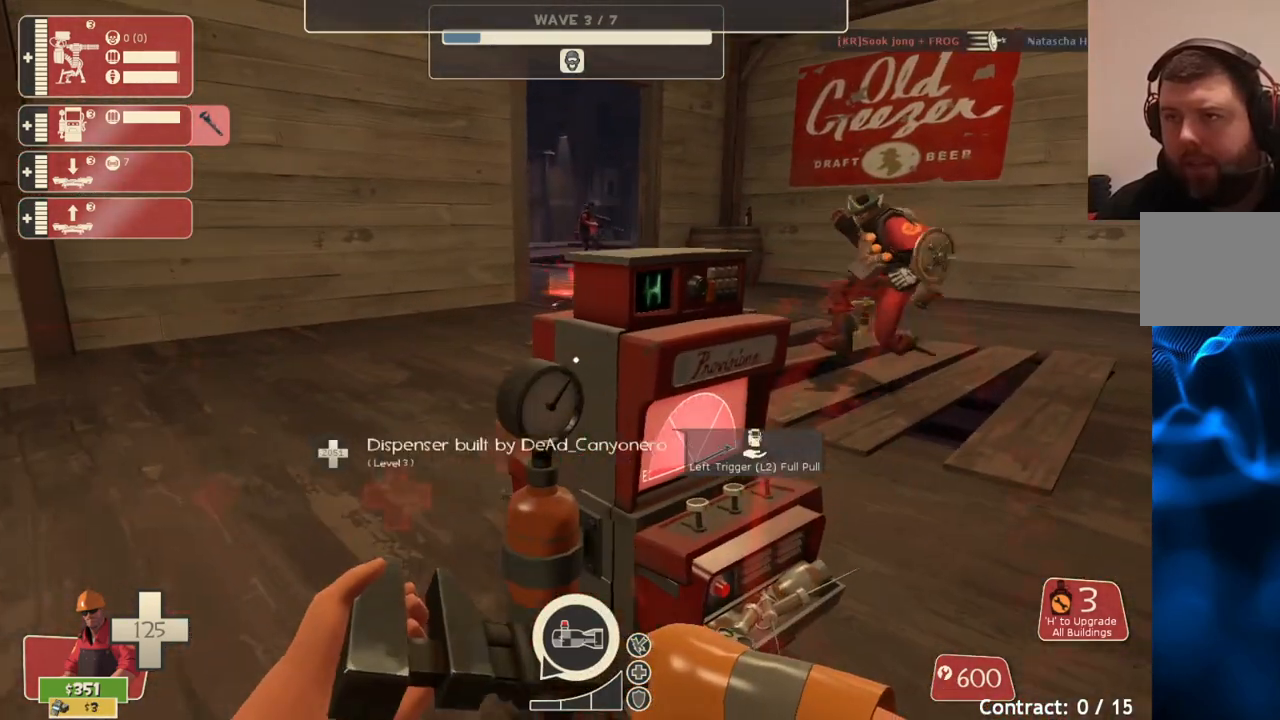
{"buttons": [], "left_stick": "up", "right_stick": "left", "events": [[100, "L2", "down"], [233, "L2", "up"], [300, "left_stick", "up-left"], [383, "right_stick", "left"], [483, "left_stick", "up"]]}
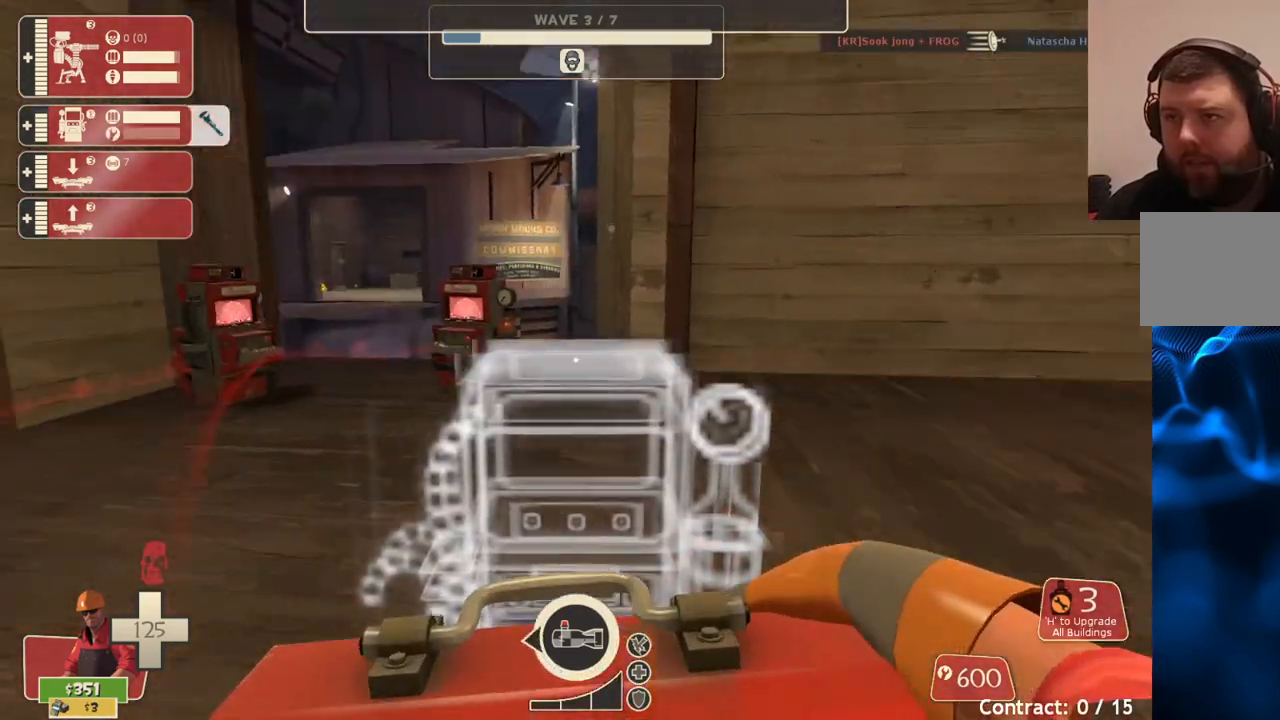
{"buttons": [], "left_stick": "up-left", "right_stick": "left", "events": [[33, "right_stick", "center"], [500, "left_stick", "up-left"], [500, "right_stick", "left"]]}
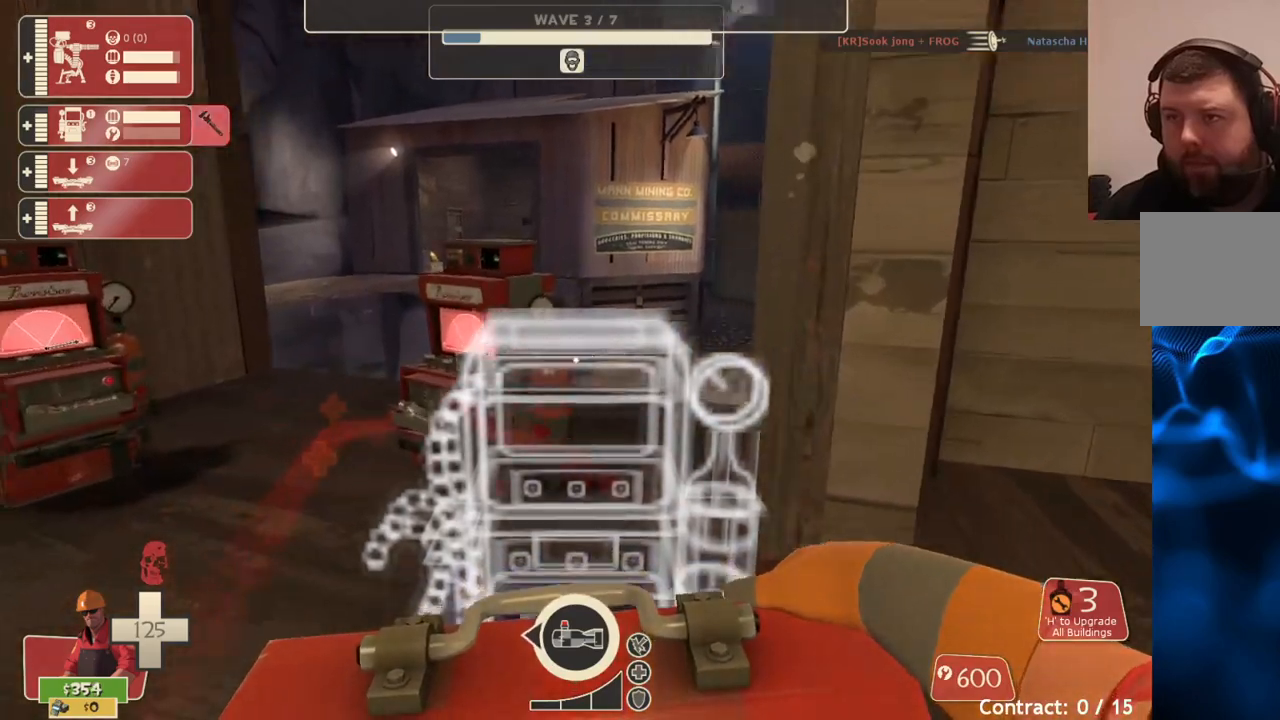
{"buttons": [], "left_stick": "up", "right_stick": "center", "events": [[117, "right_stick", "center"], [283, "left_stick", "up"]]}
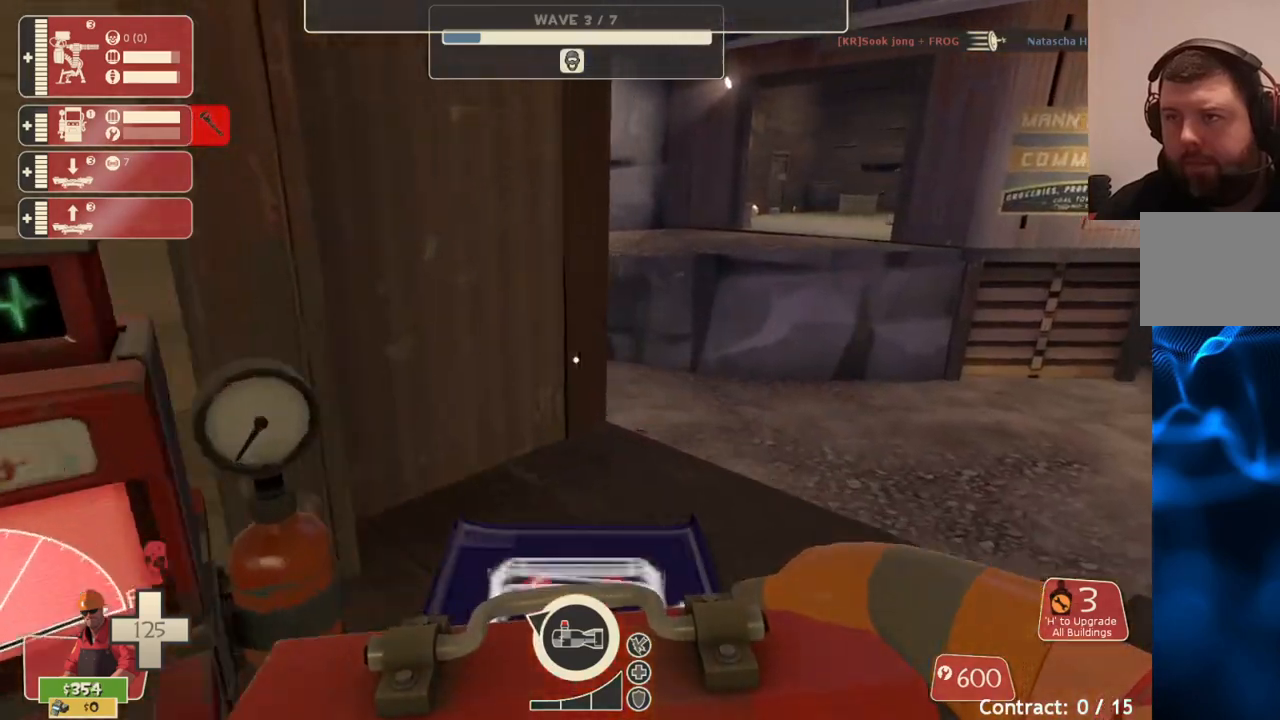
{"buttons": [], "left_stick": "up", "right_stick": "center", "events": [[317, "right_stick", "left"], [450, "right_stick", "center"]]}
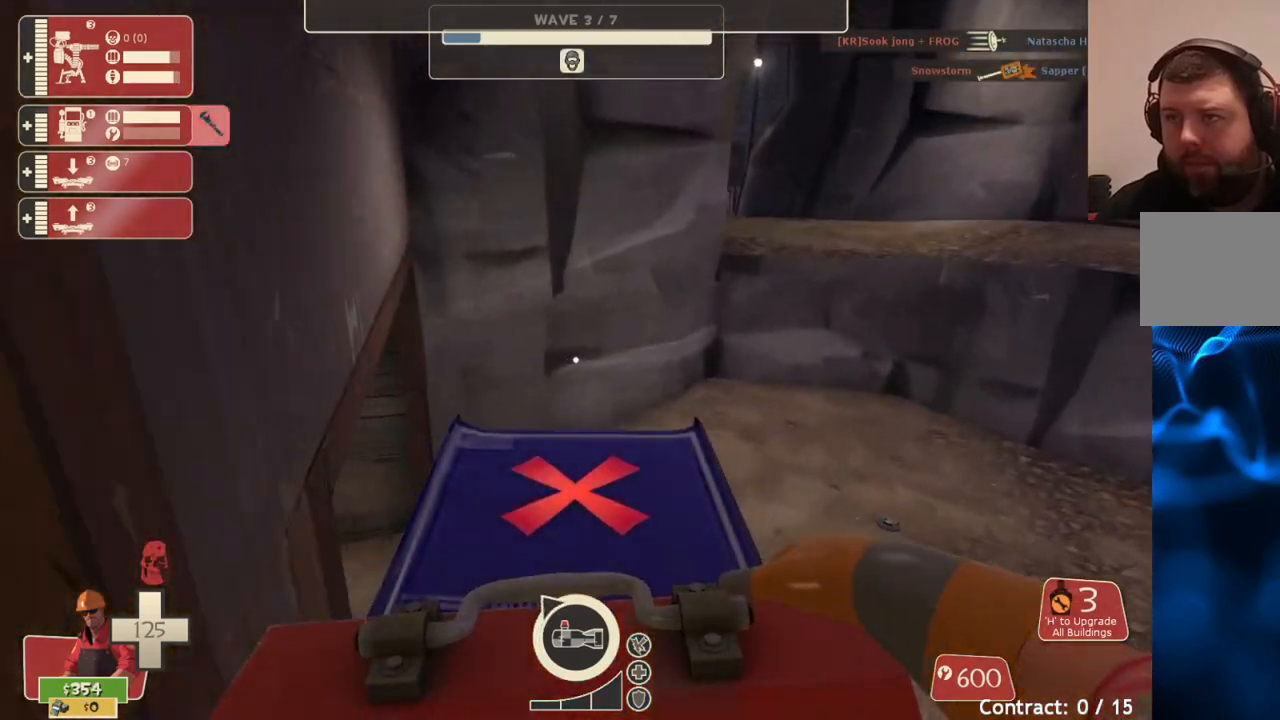
{"buttons": [], "left_stick": "up", "right_stick": "left", "events": [[400, "right_stick", "left"]]}
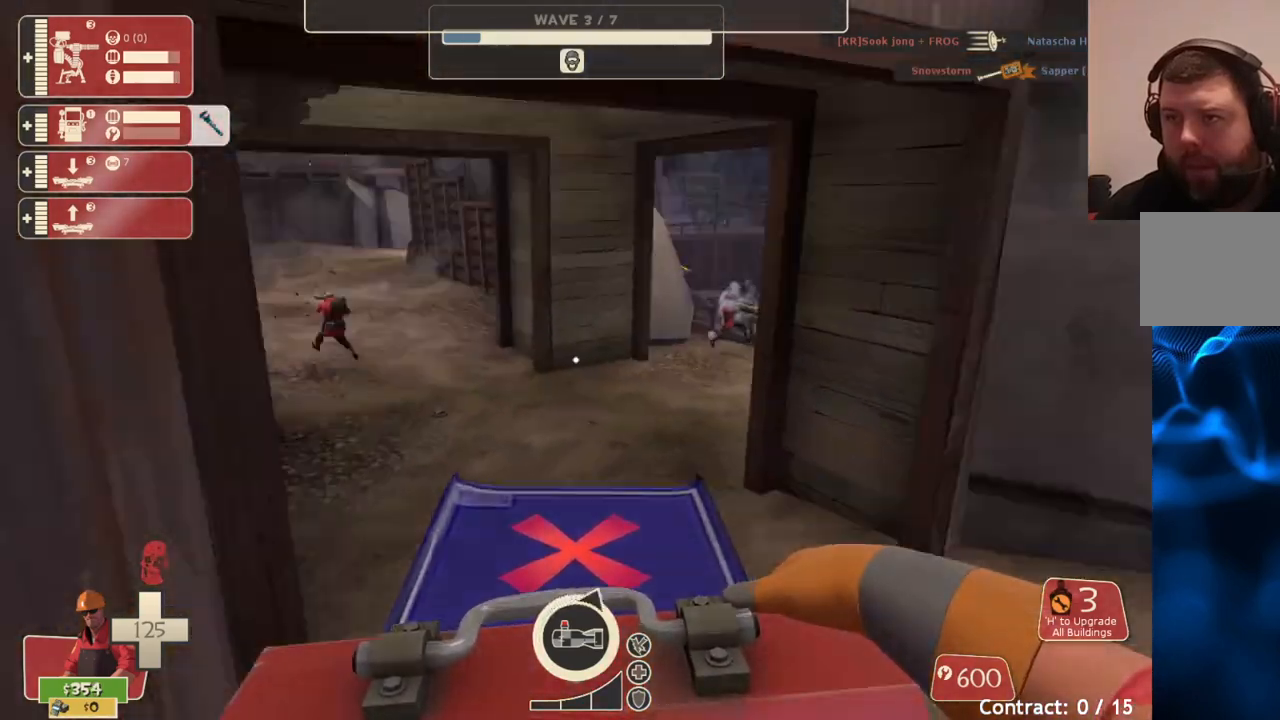
{"buttons": [], "left_stick": "up", "right_stick": "center", "events": [[50, "right_stick", "center"]]}
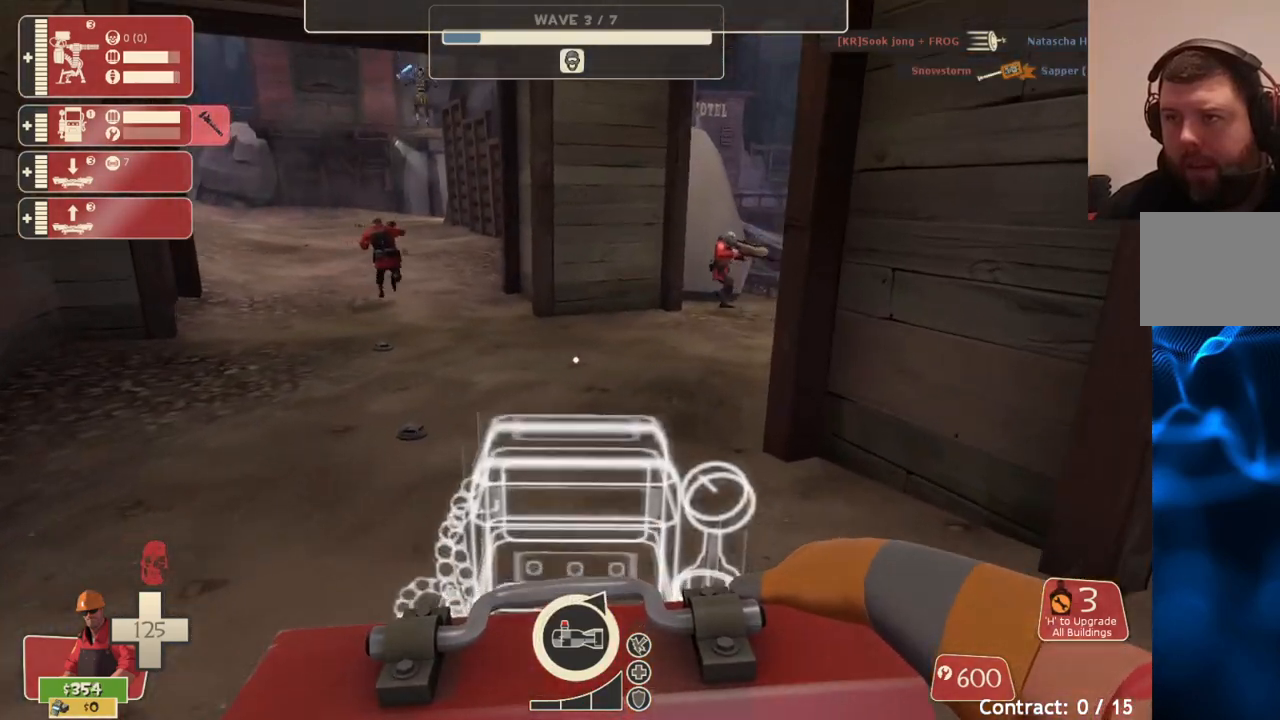
{"buttons": [], "left_stick": "up", "right_stick": "right", "events": [[483, "right_stick", "right"]]}
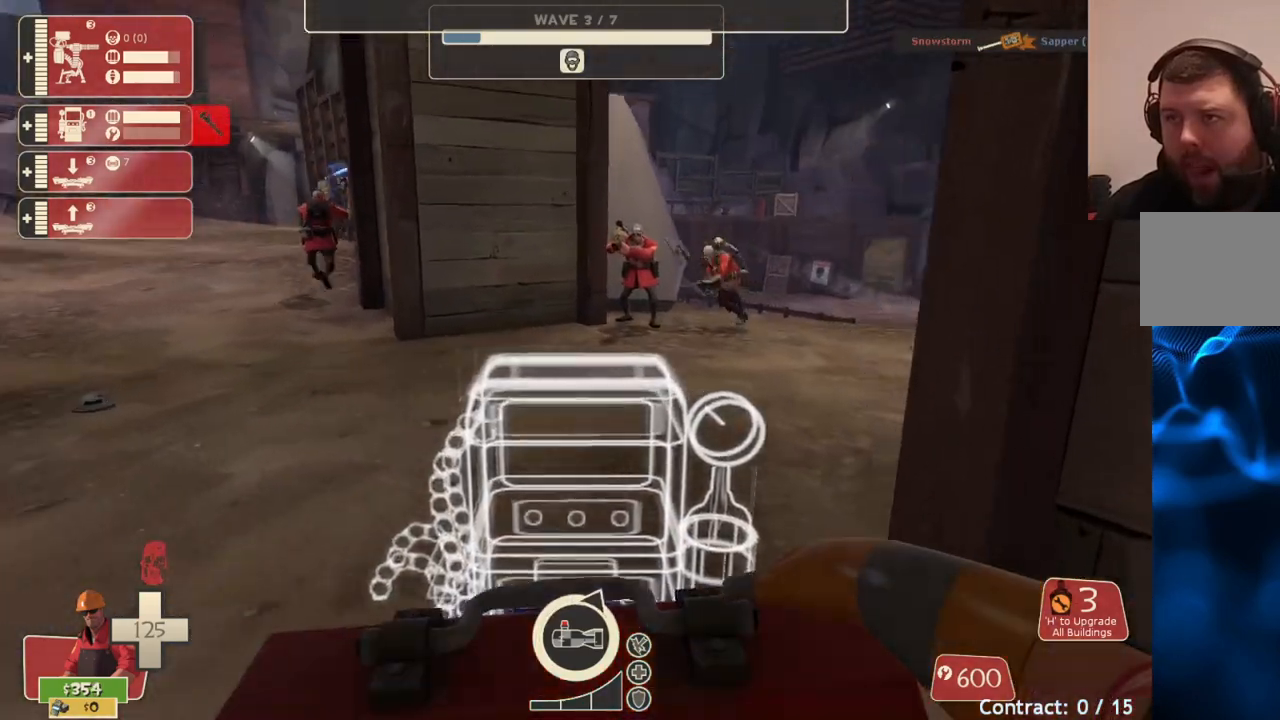
{"buttons": [], "left_stick": "up-right", "right_stick": "center", "events": [[100, "right_stick", "center"], [283, "left_stick", "up-right"]]}
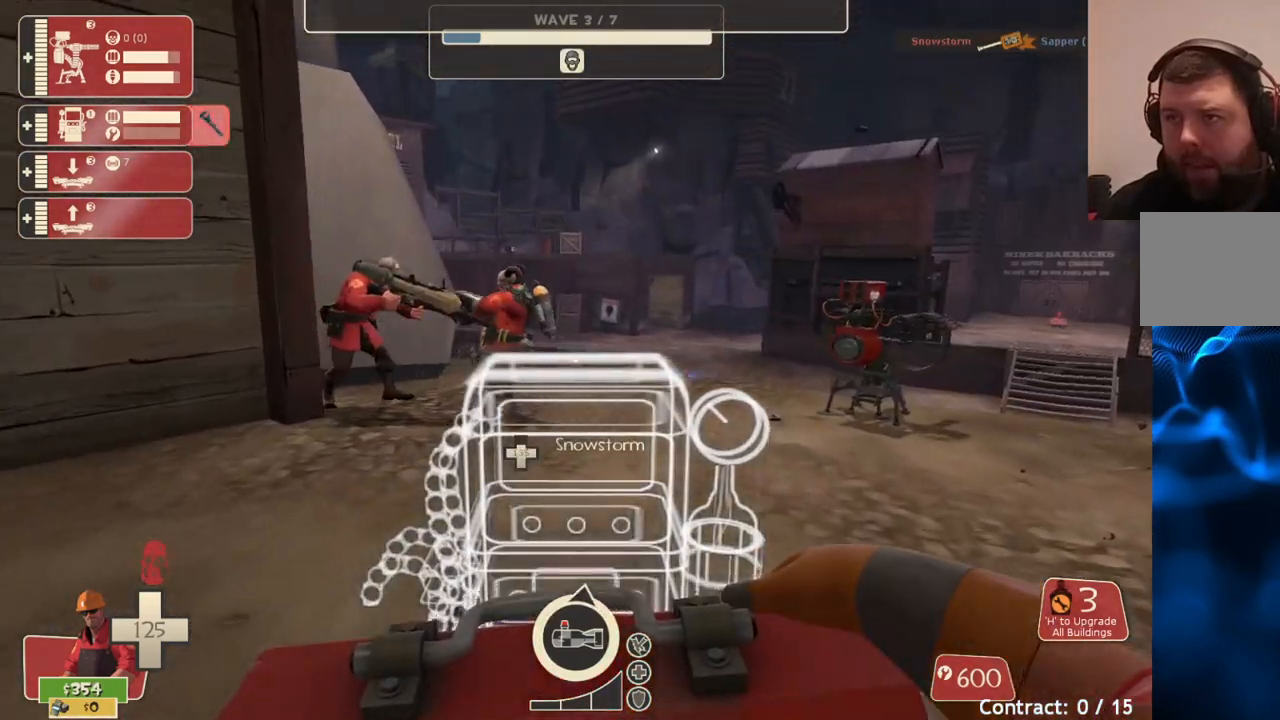
{"buttons": [], "left_stick": "up-right", "right_stick": "center", "events": [[150, "right_stick", "right"], [333, "right_stick", "center"]]}
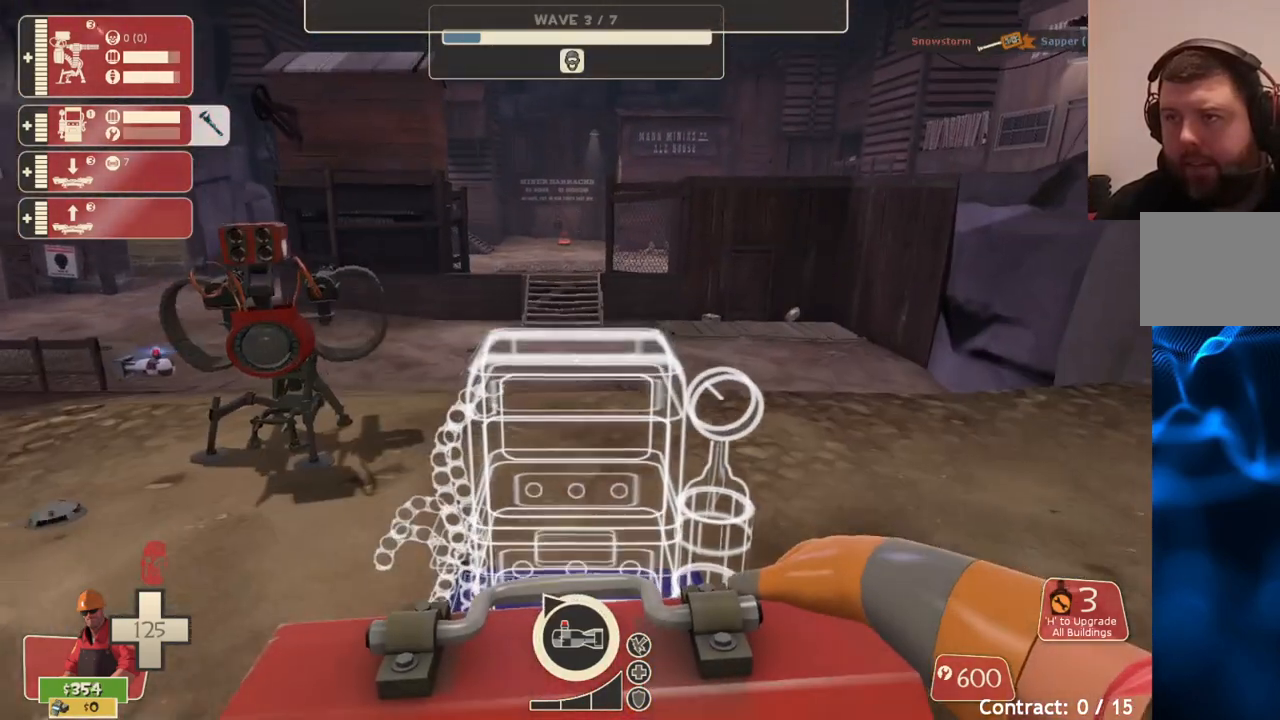
{"buttons": [], "left_stick": "up", "right_stick": "center", "events": [[150, "right_stick", "up-right"], [250, "left_stick", "up"], [300, "right_stick", "center"]]}
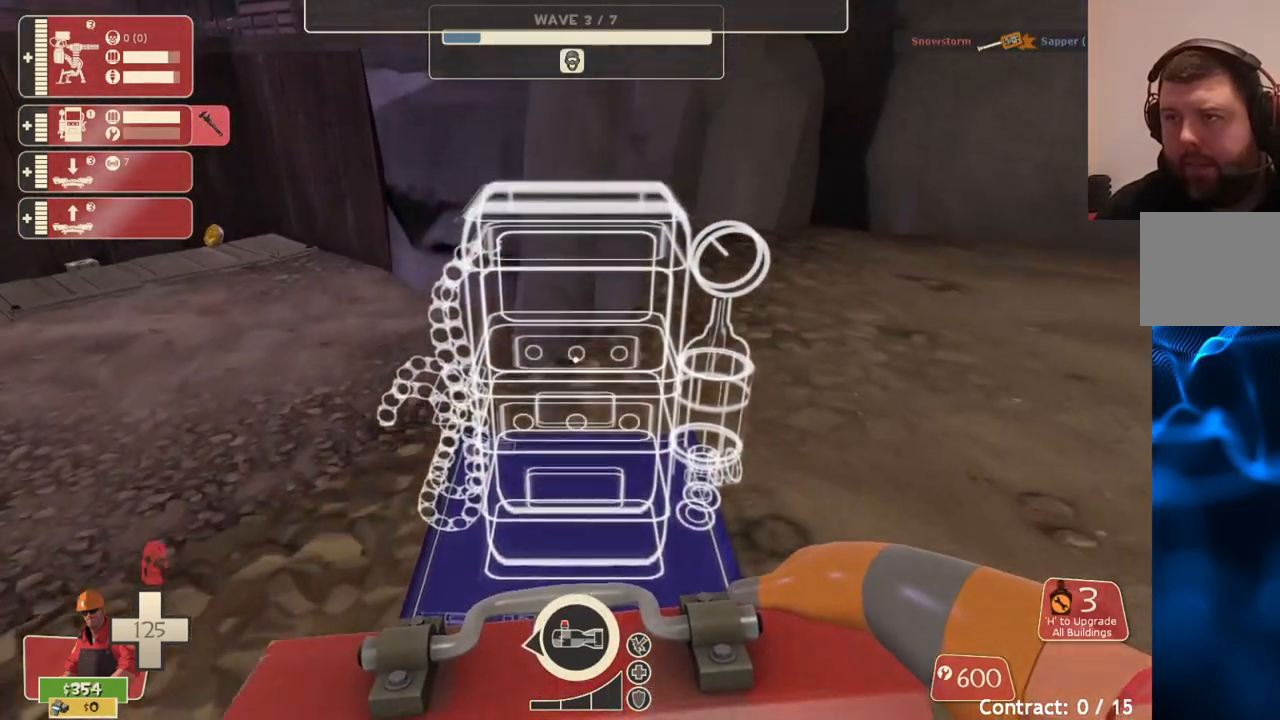
{"buttons": [], "left_stick": "up", "right_stick": "center", "events": [[333, "right_stick", "left"], [467, "right_stick", "center"]]}
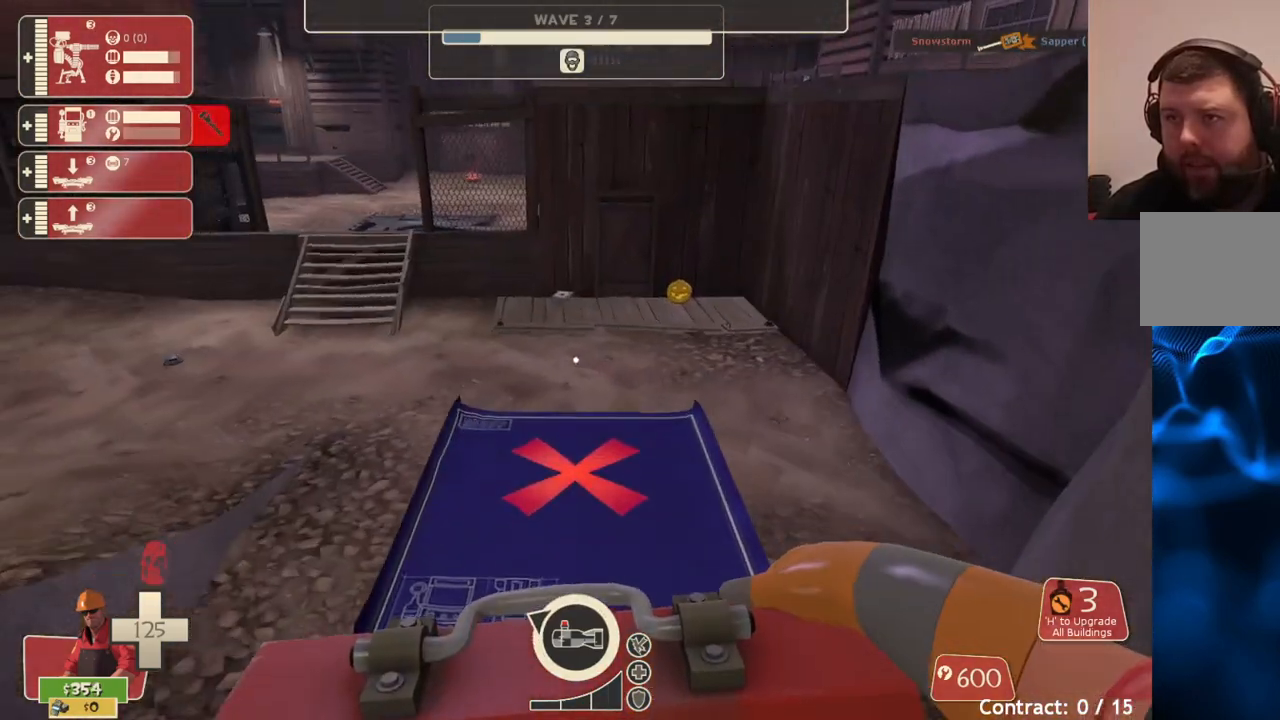
{"buttons": [], "left_stick": "up", "right_stick": "center", "events": []}
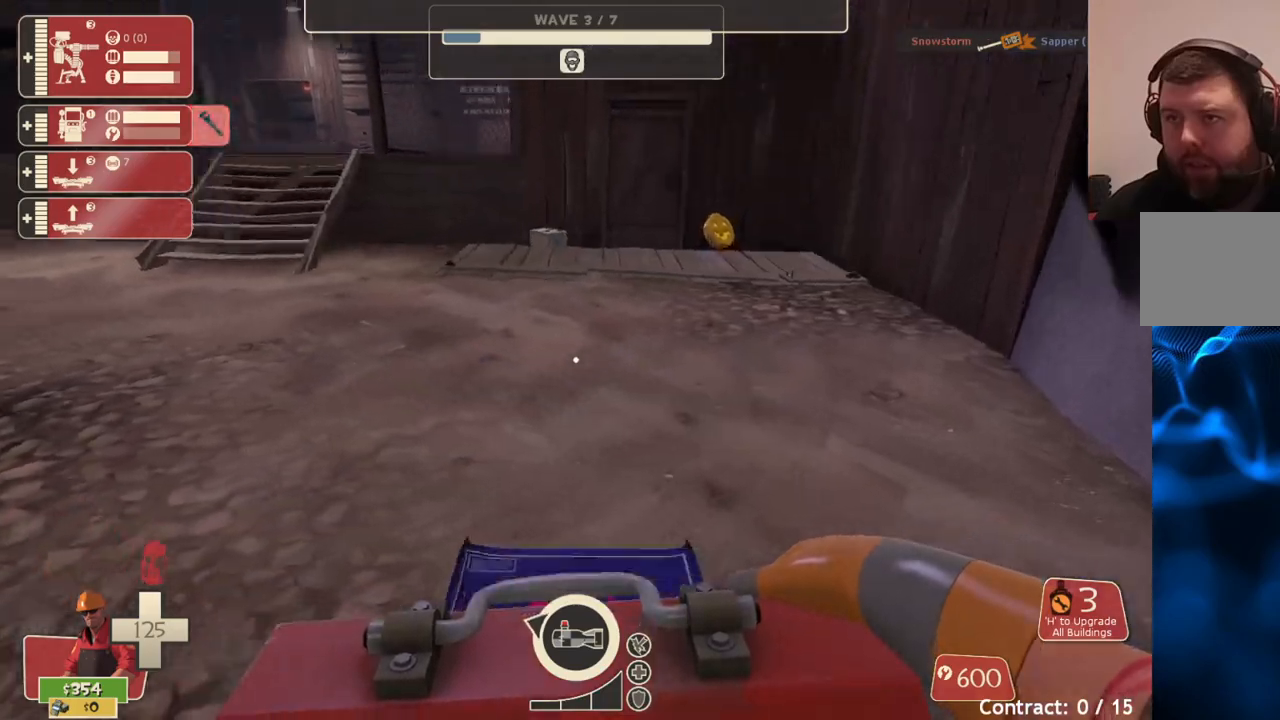
{"buttons": [], "left_stick": "up-right", "right_stick": "center", "events": [[33, "left_stick", "up-right"]]}
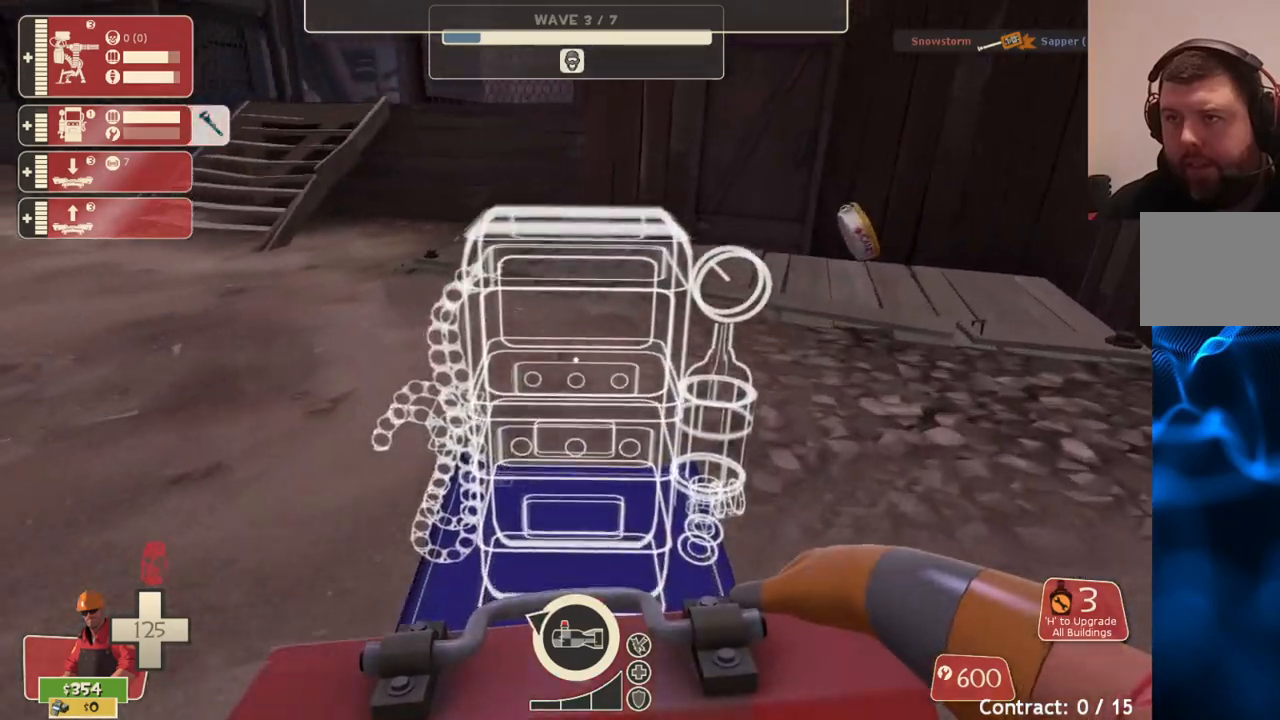
{"buttons": [], "left_stick": "center", "right_stick": "left", "events": [[367, "R2", "down"], [400, "left_stick", "center"], [483, "R2", "up"], [500, "right_stick", "left"]]}
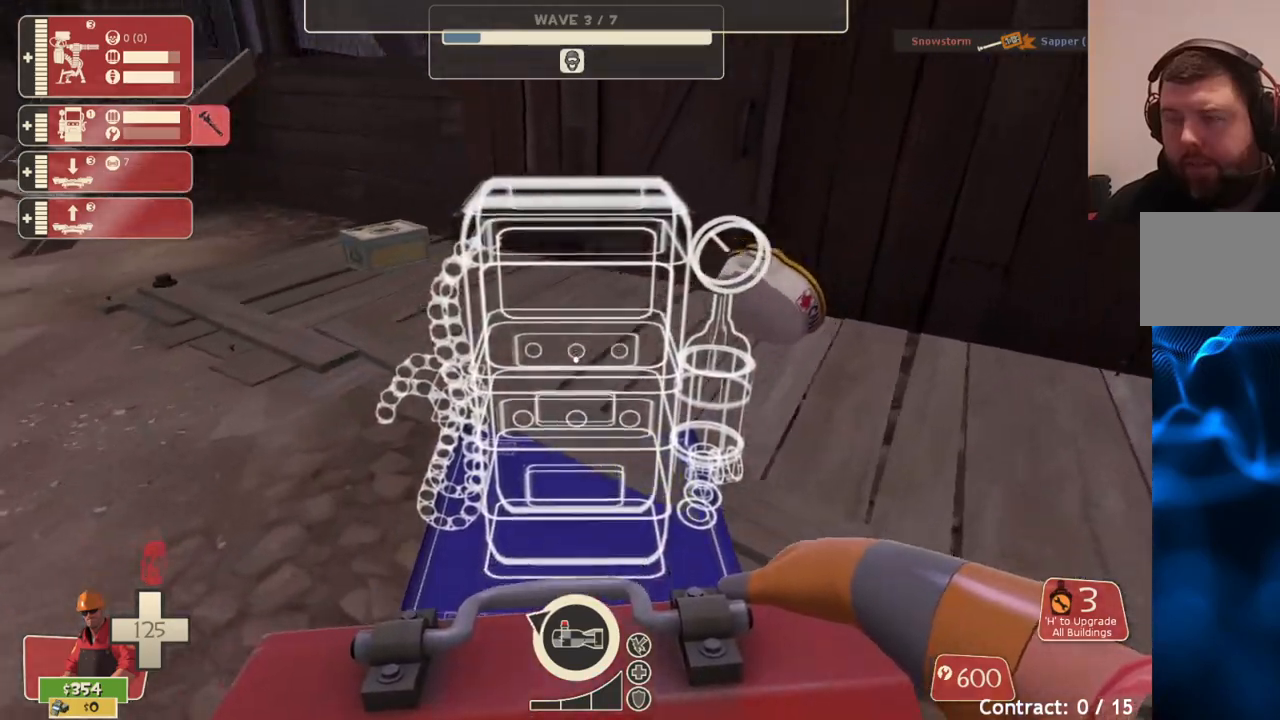
{"buttons": [], "left_stick": "up-left", "right_stick": "center", "events": [[17, "left_stick", "left"], [183, "left_stick", "up-left"], [350, "right_stick", "center"]]}
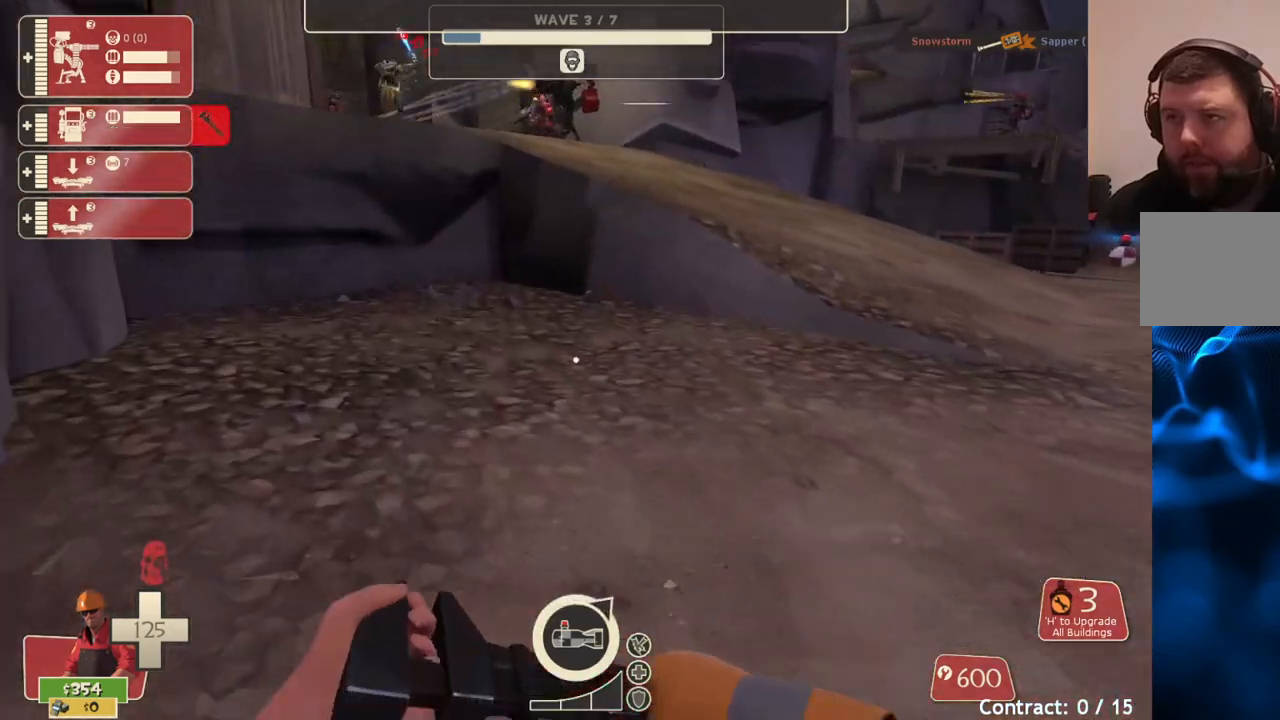
{"buttons": [], "left_stick": "up-right", "right_stick": "center", "events": [[117, "left_stick", "up-right"]]}
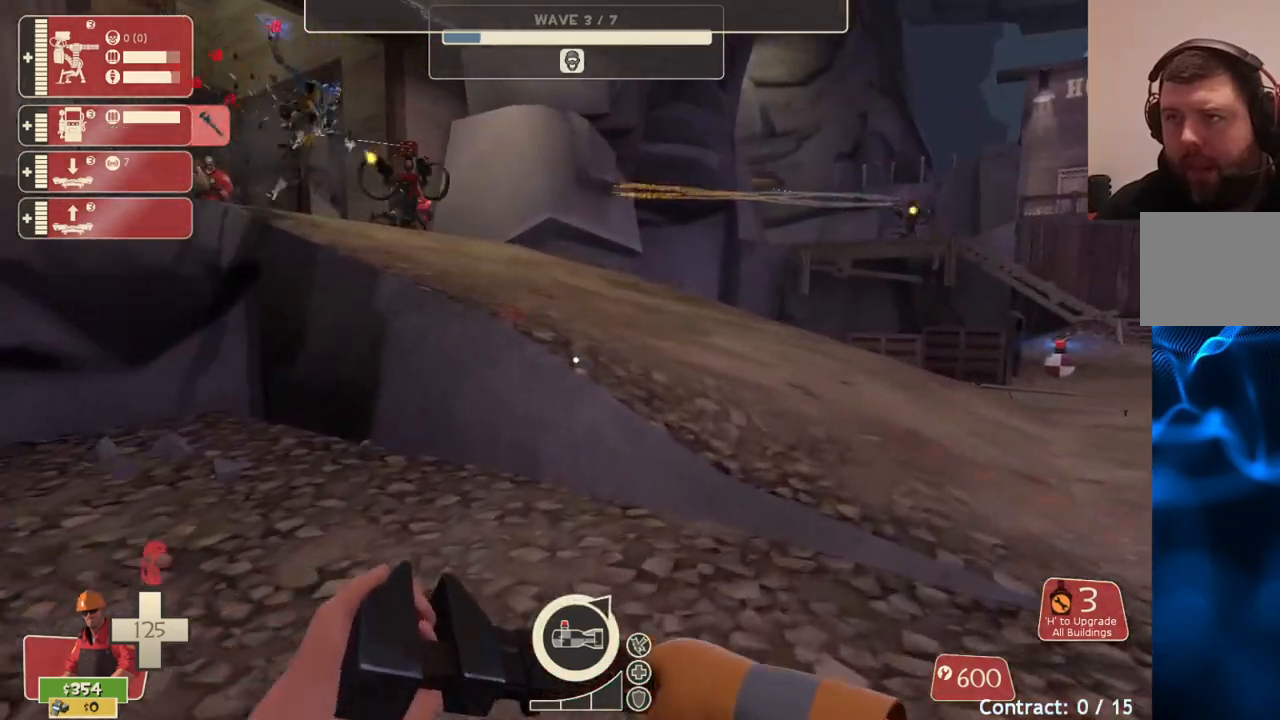
{"buttons": [], "left_stick": "up", "right_stick": "center", "events": [[433, "left_stick", "up"]]}
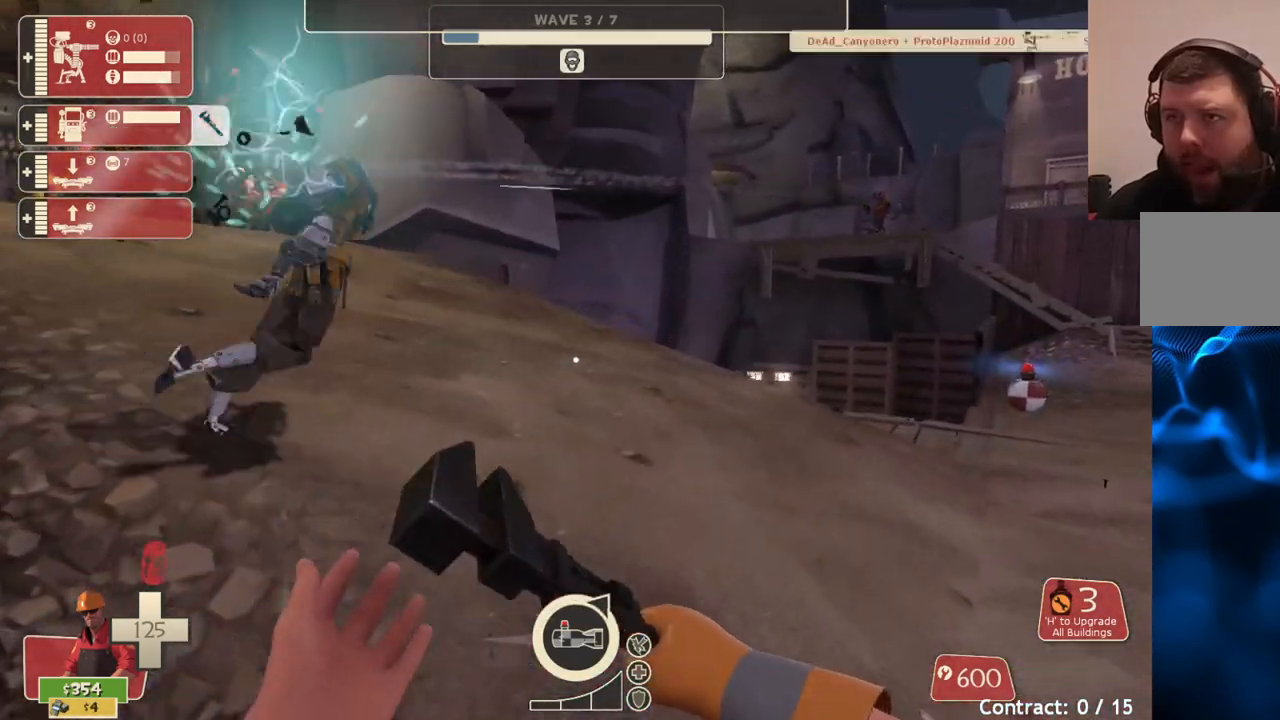
{"buttons": [], "left_stick": "up", "right_stick": "center", "events": [[33, "R2", "down"], [433, "R2", "up"]]}
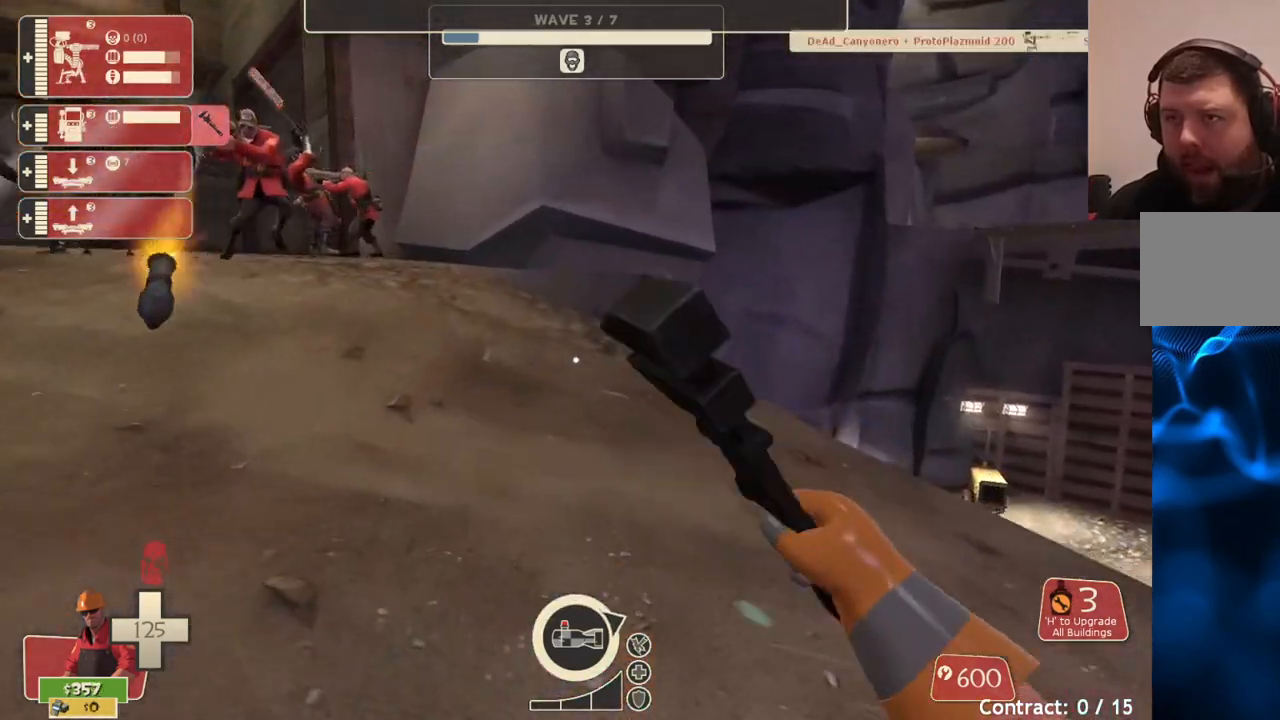
{"buttons": [], "left_stick": "up", "right_stick": "left", "events": [[83, "right_stick", "left"]]}